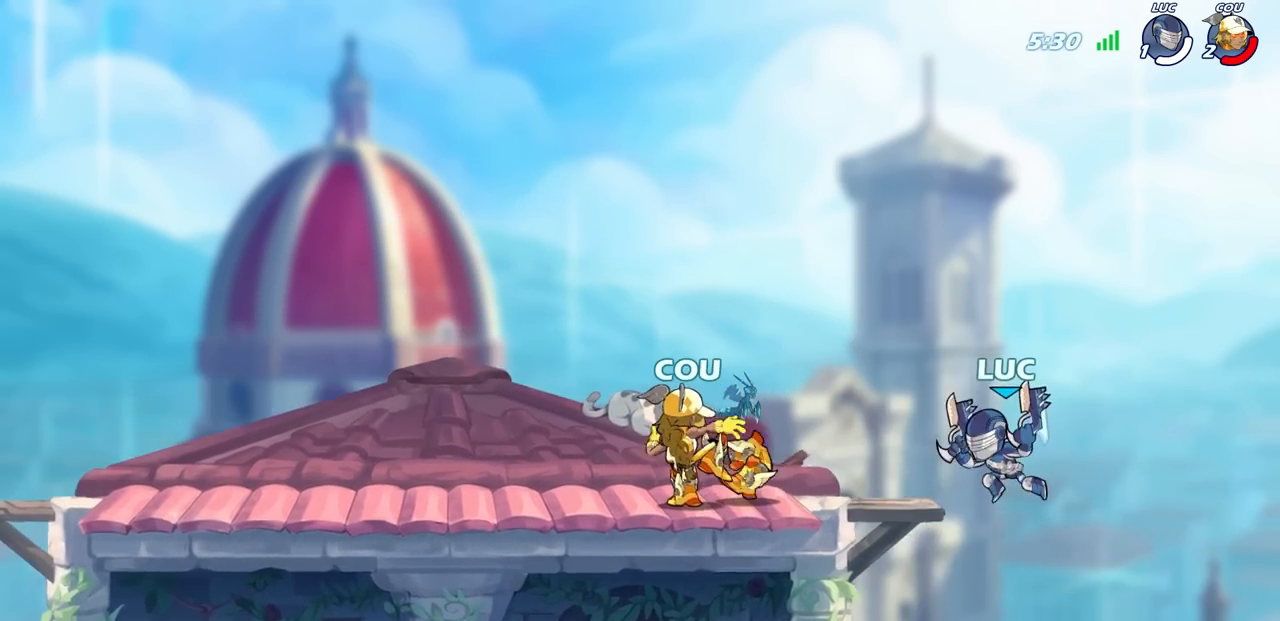
Gameplay with a controller (PlayStation layout); each line is a JSON object with the inputs held at the frame after it. "events" lists button and stick changes between this image and that frame as [ms after this image, input, new state], when the widget could be followed in between.
{"buttons": [], "left_stick": "right", "right_stick": "center", "events": [[167, "CROSS", "down"], [233, "SQUARE", "down"], [300, "CROSS", "up"], [300, "SQUARE", "up"], [483, "left_stick", "right"]]}
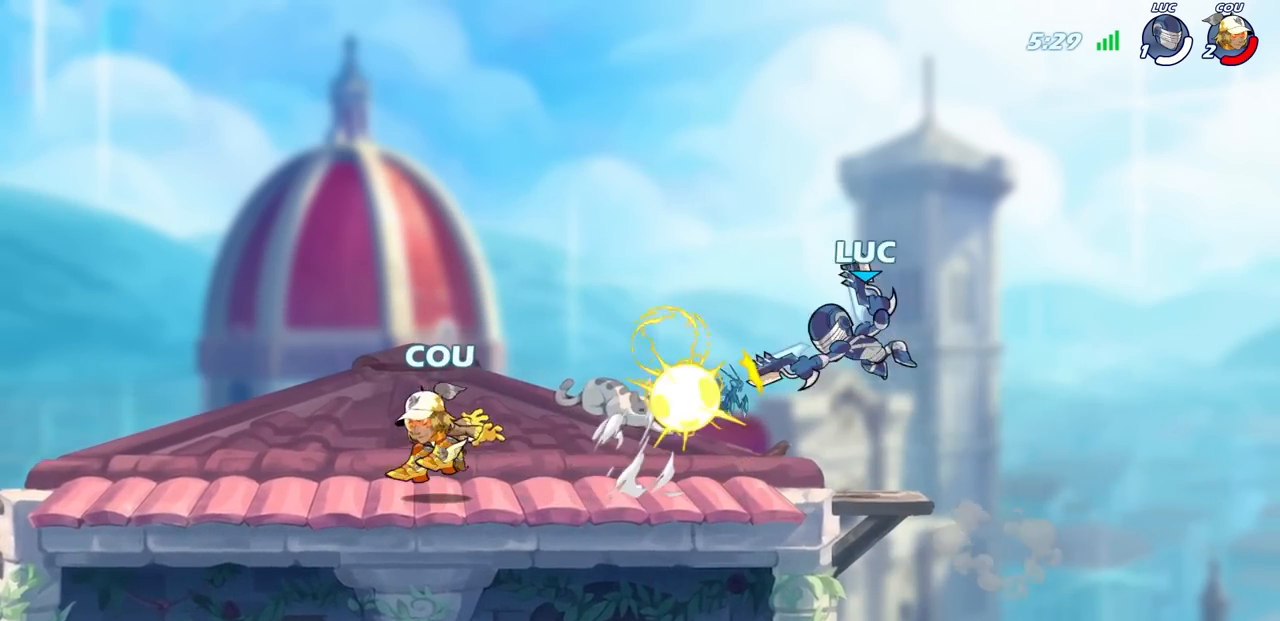
{"buttons": ["CROSS"], "left_stick": "right", "right_stick": "center", "events": [[450, "CROSS", "down"]]}
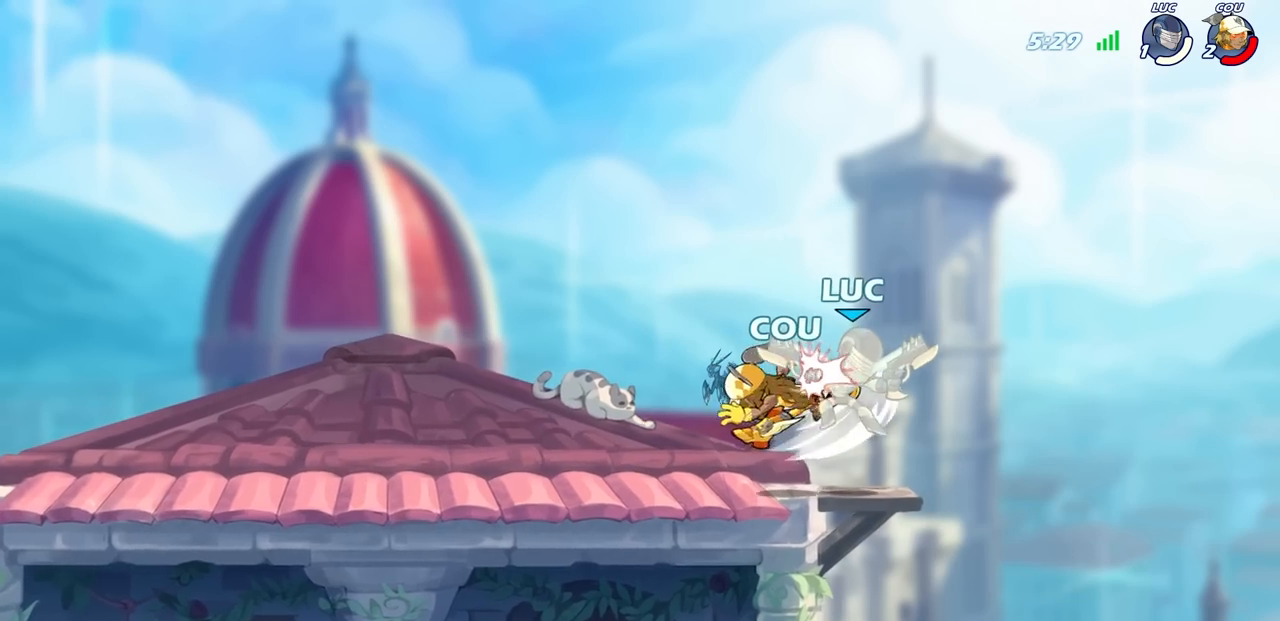
{"buttons": [], "left_stick": "center", "right_stick": "center", "events": [[33, "left_stick", "up"], [100, "left_stick", "up-left"], [150, "CROSS", "up"], [283, "left_stick", "center"]]}
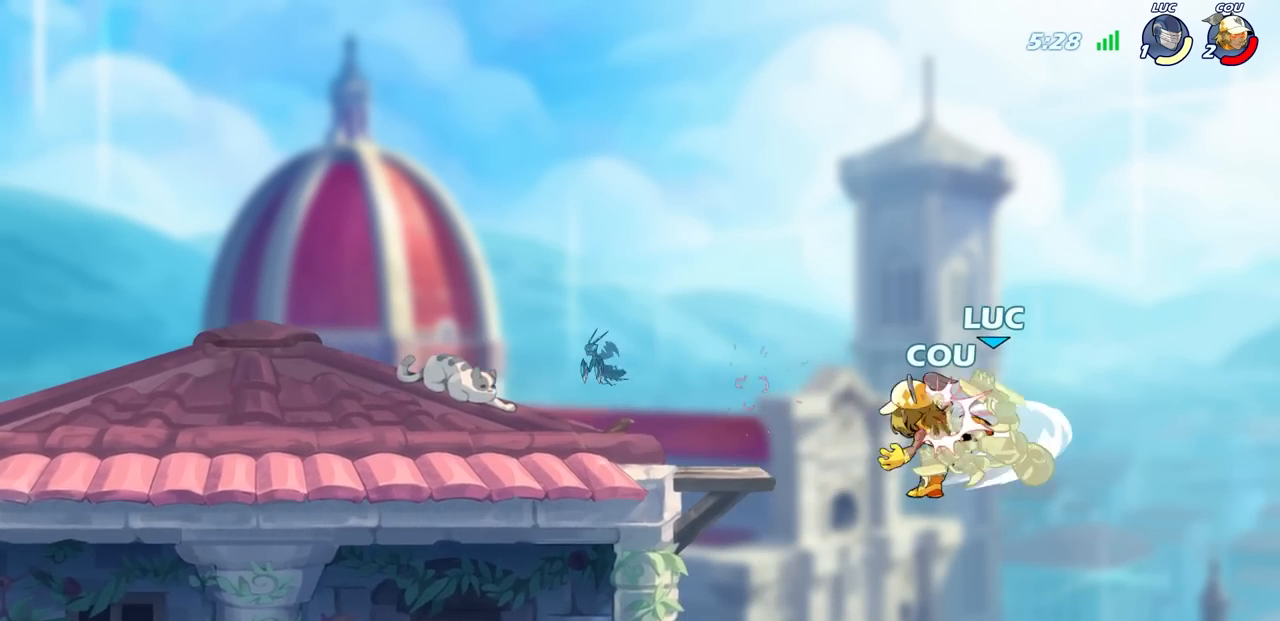
{"buttons": [], "left_stick": "down-left", "right_stick": "center", "events": [[250, "left_stick", "down"], [400, "left_stick", "down-left"]]}
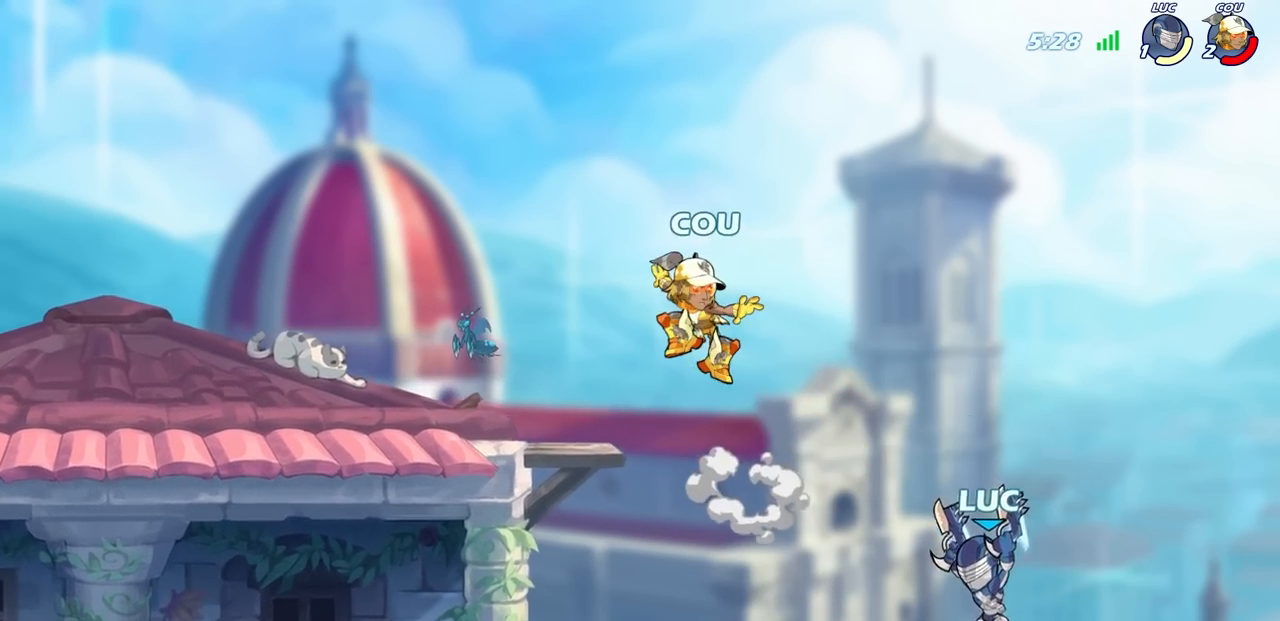
{"buttons": [], "left_stick": "up-left", "right_stick": "center", "events": [[33, "left_stick", "left"], [133, "CROSS", "down"], [250, "CROSS", "up"], [333, "left_stick", "up-right"], [450, "left_stick", "up-left"]]}
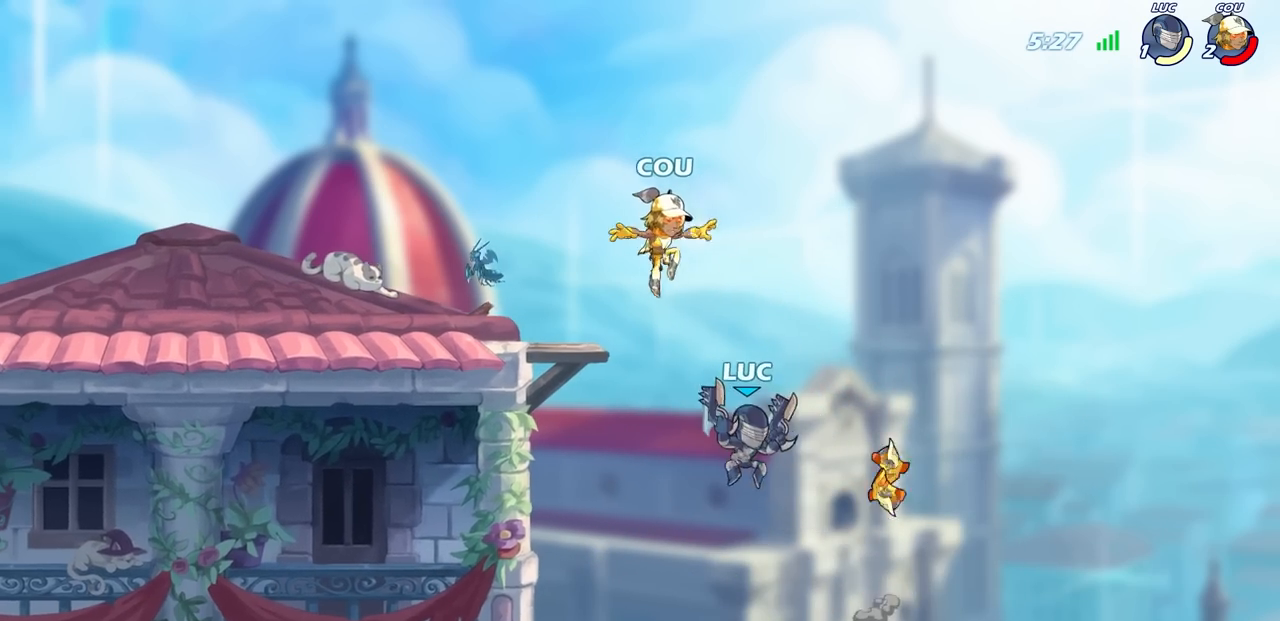
{"buttons": [], "left_stick": "up", "right_stick": "center", "events": [[83, "CIRCLE", "down"], [167, "CIRCLE", "up"], [217, "left_stick", "up"], [317, "left_stick", "up-right"], [483, "left_stick", "up"]]}
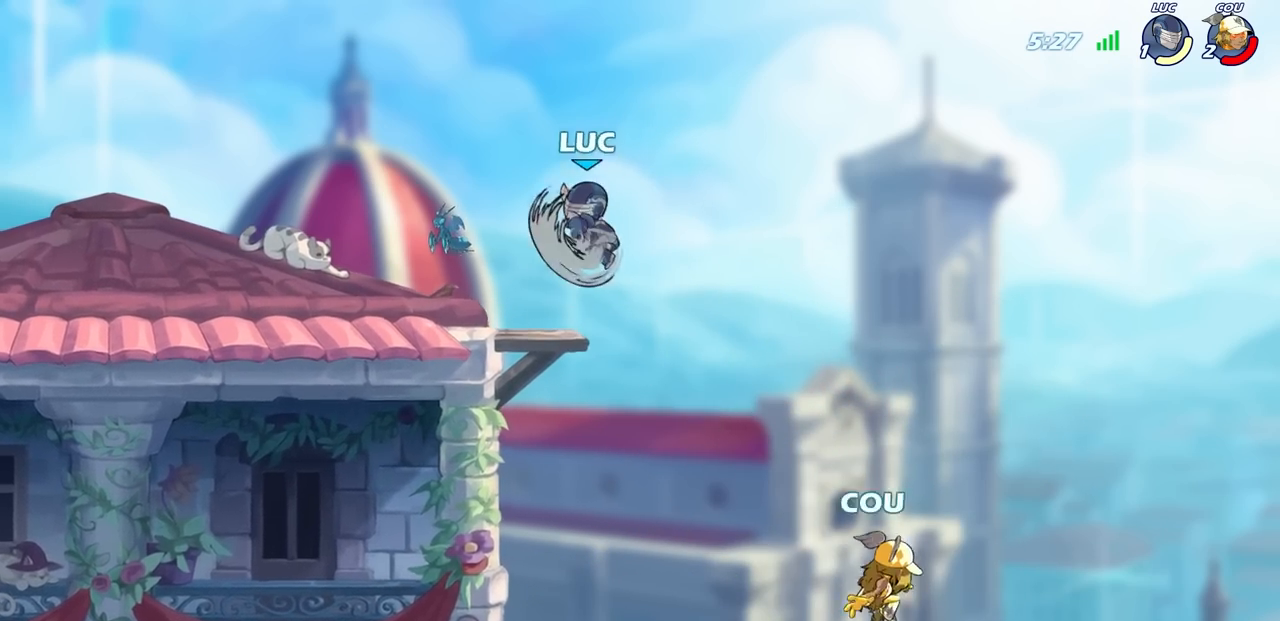
{"buttons": [], "left_stick": "left", "right_stick": "center", "events": [[17, "left_stick", "up-right"], [50, "left_stick", "left"]]}
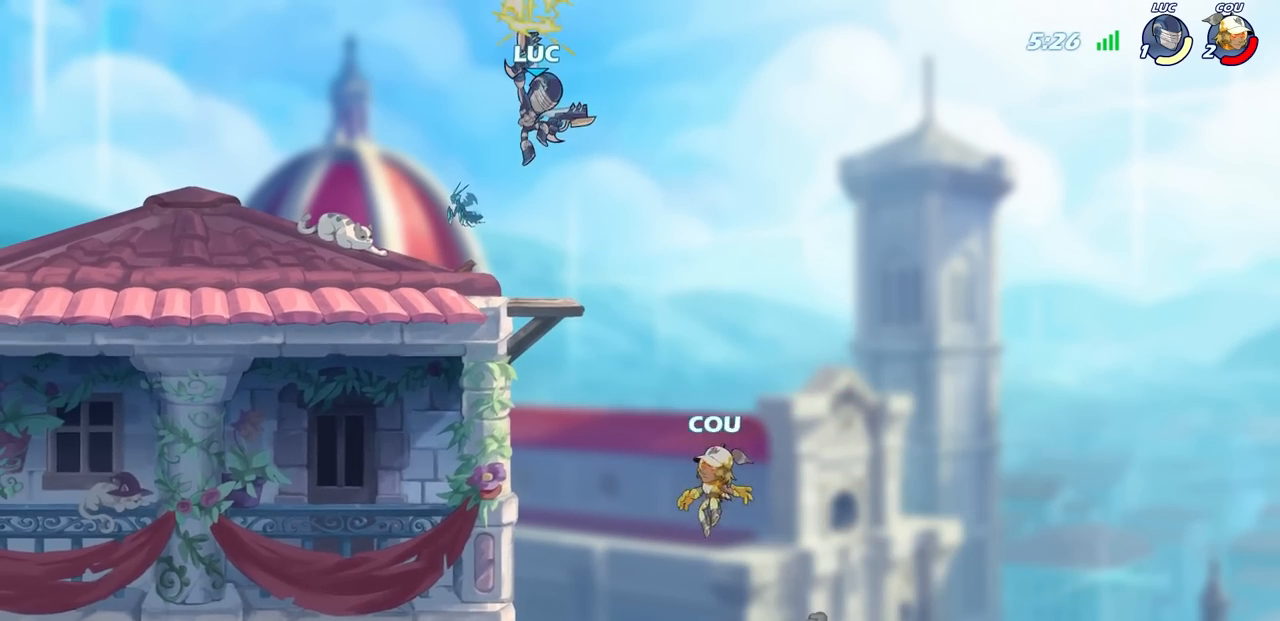
{"buttons": [], "left_stick": "center", "right_stick": "center", "events": [[250, "left_stick", "up"], [267, "SQUARE", "down"], [350, "SQUARE", "up"], [367, "left_stick", "center"]]}
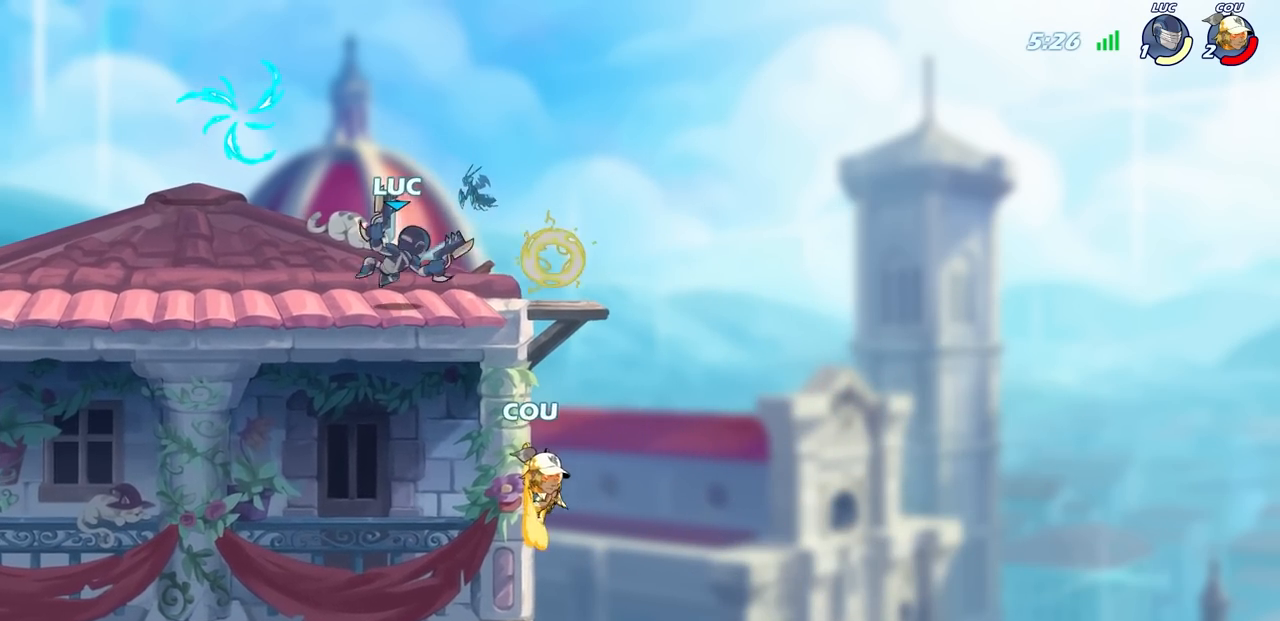
{"buttons": [], "left_stick": "down", "right_stick": "center", "events": [[483, "left_stick", "down"]]}
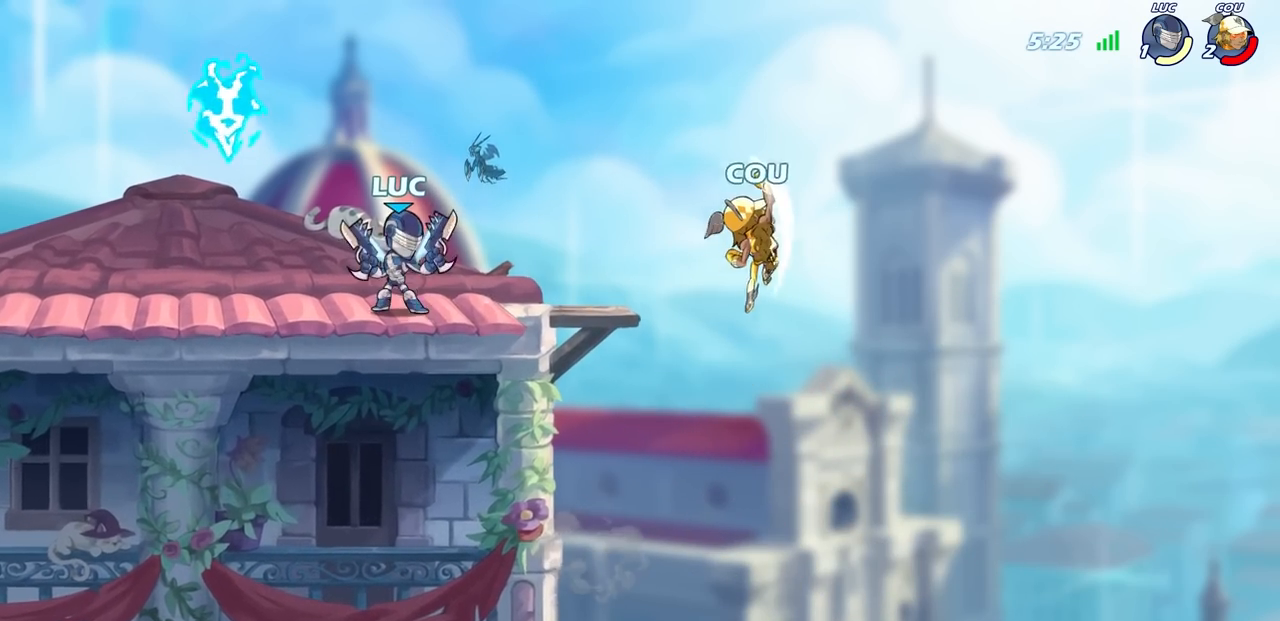
{"buttons": [], "left_stick": "center", "right_stick": "center", "events": [[17, "CIRCLE", "down"], [83, "CIRCLE", "up"], [133, "left_stick", "center"]]}
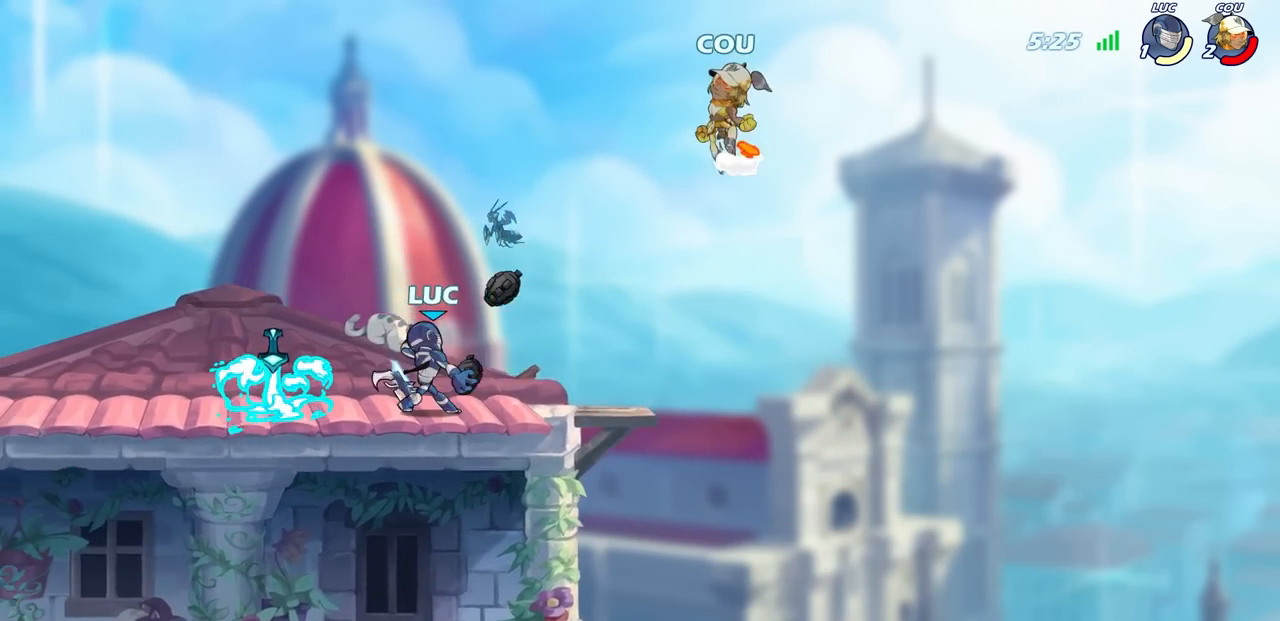
{"buttons": [], "left_stick": "center", "right_stick": "center", "events": []}
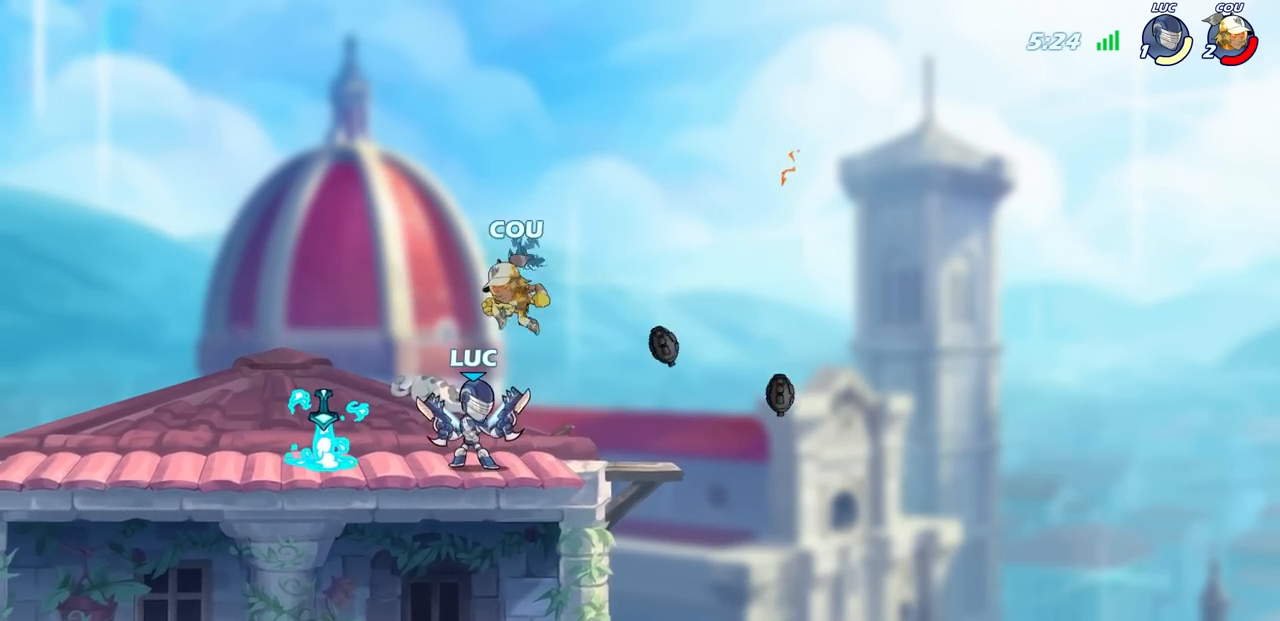
{"buttons": [], "left_stick": "center", "right_stick": "center", "events": [[117, "R2", "down"], [417, "R2", "up"]]}
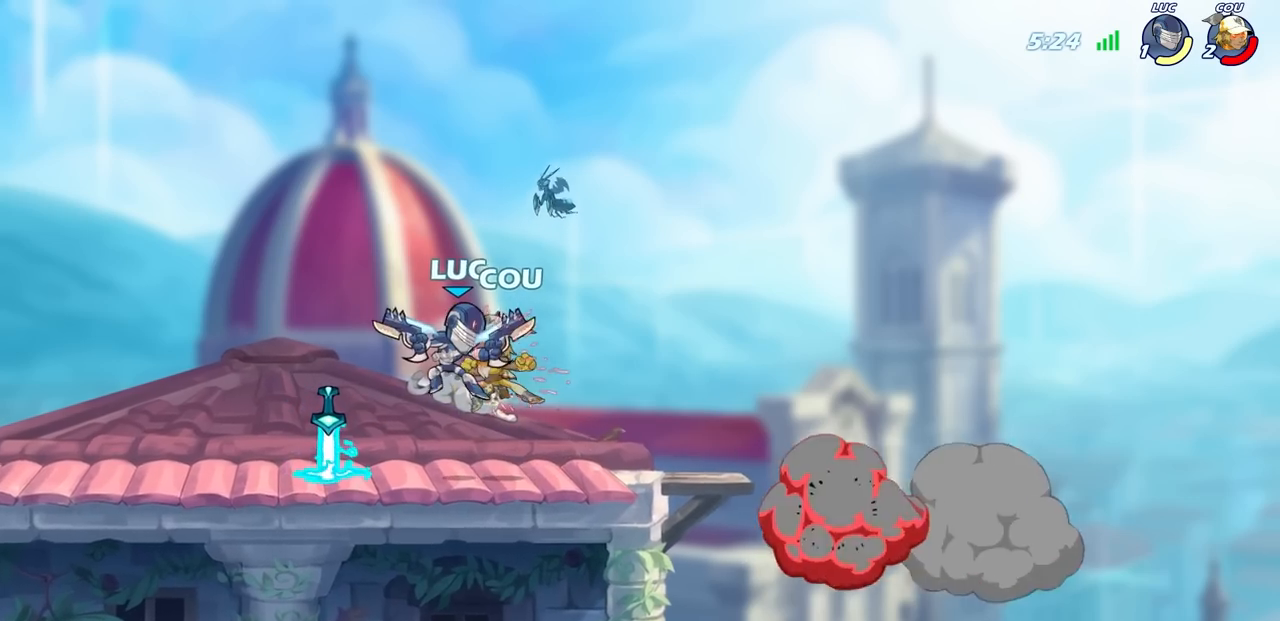
{"buttons": [], "left_stick": "down-left", "right_stick": "center", "events": [[233, "left_stick", "left"], [317, "left_stick", "down-left"]]}
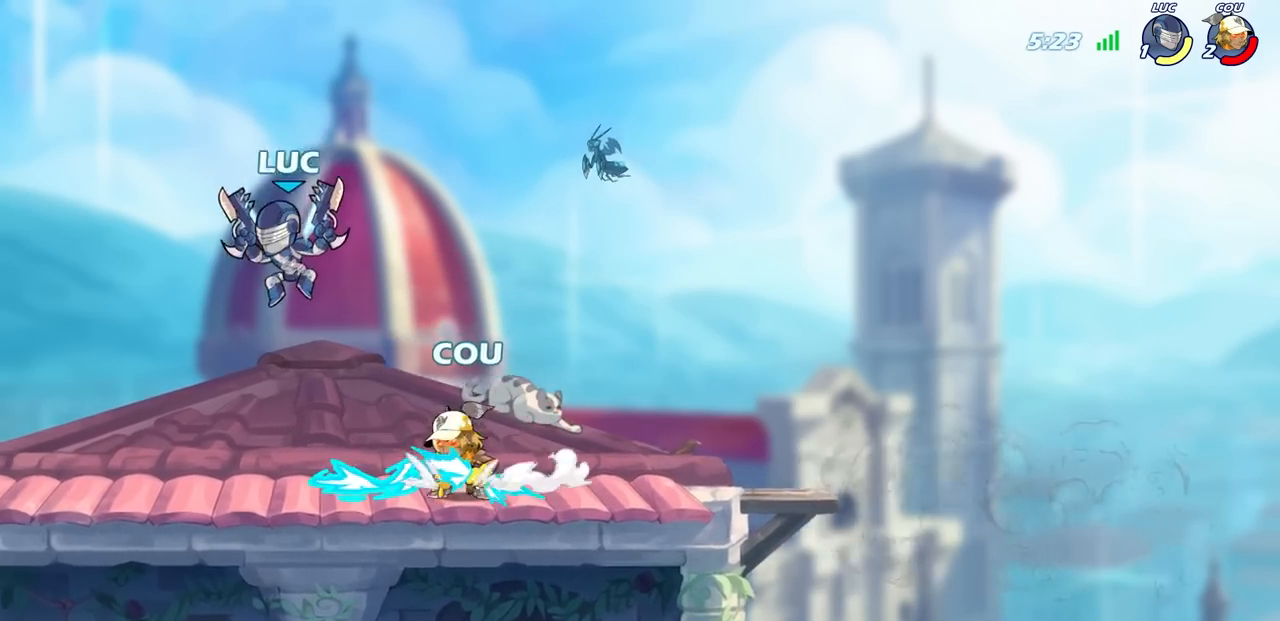
{"buttons": ["R2"], "left_stick": "down", "right_stick": "center", "events": [[317, "left_stick", "right"], [483, "left_stick", "down"], [500, "R2", "down"]]}
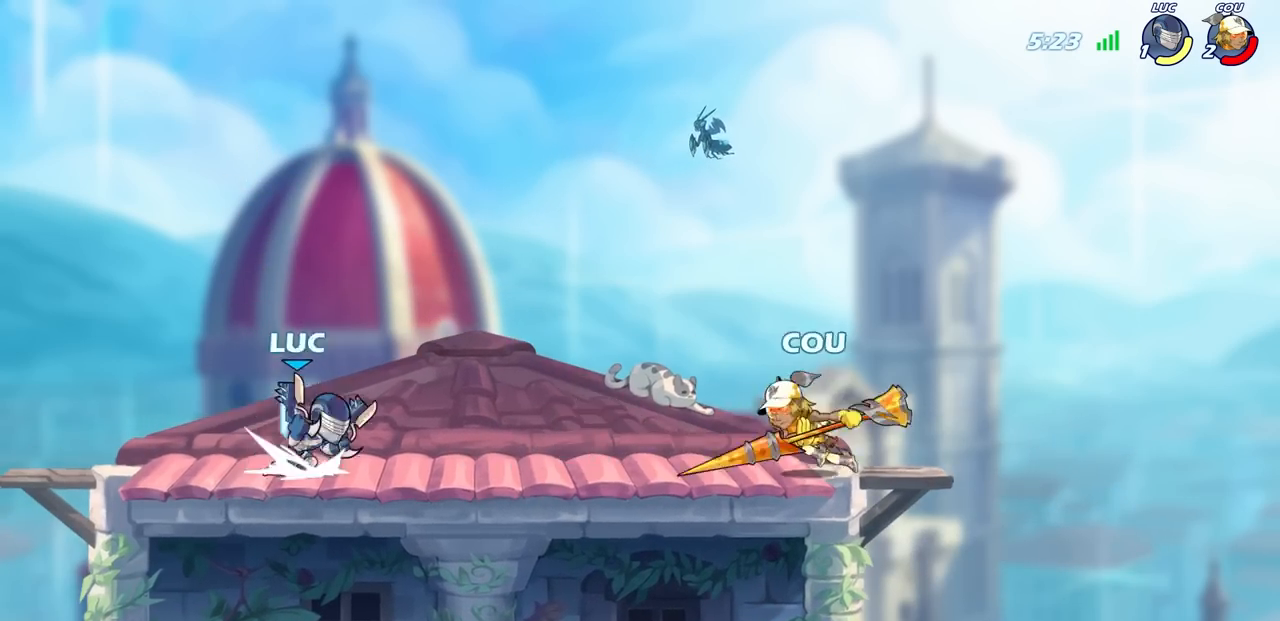
{"buttons": [], "left_stick": "center", "right_stick": "center", "events": [[33, "SQUARE", "down"], [167, "SQUARE", "up"], [167, "left_stick", "center"], [200, "R2", "up"]]}
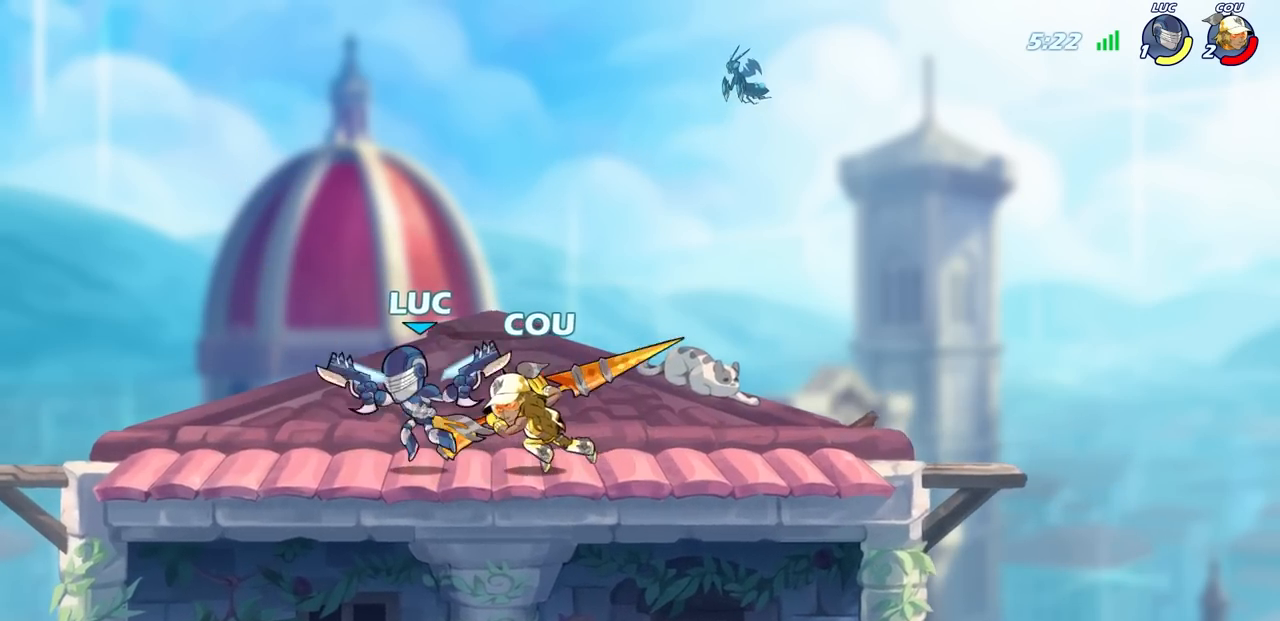
{"buttons": ["CROSS"], "left_stick": "up-left", "right_stick": "center", "events": [[433, "left_stick", "up-left"], [500, "CROSS", "down"]]}
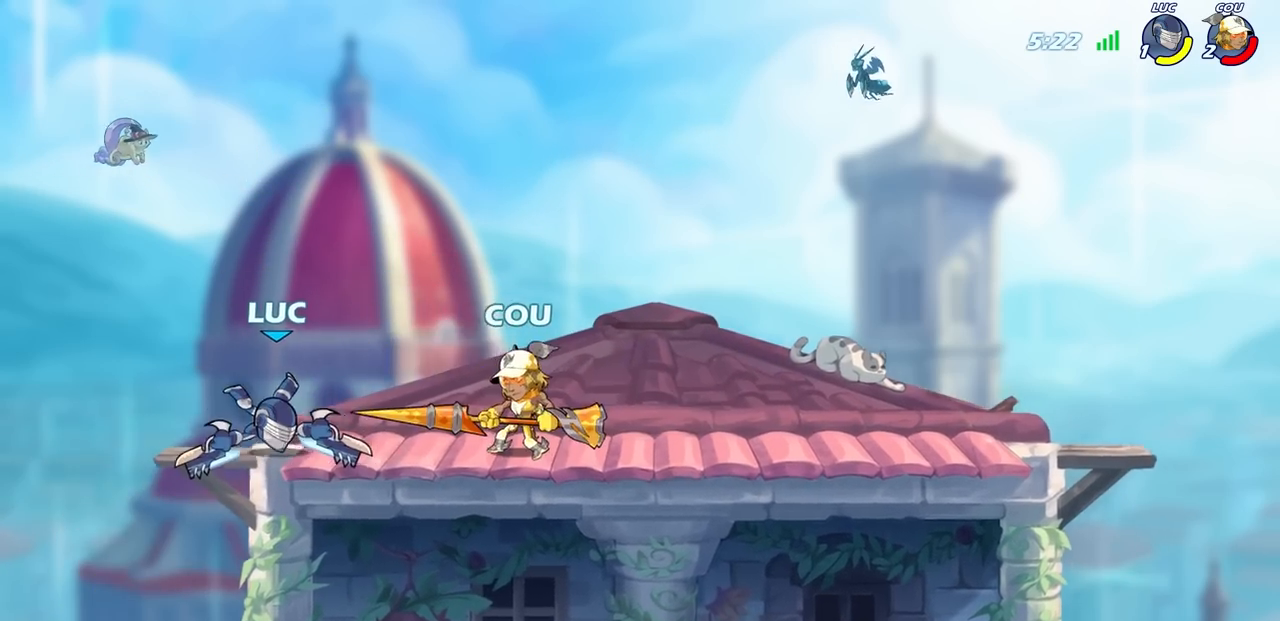
{"buttons": [], "left_stick": "down-left", "right_stick": "center", "events": [[17, "left_stick", "up"], [150, "left_stick", "up-right"], [183, "CROSS", "up"], [467, "left_stick", "down-left"]]}
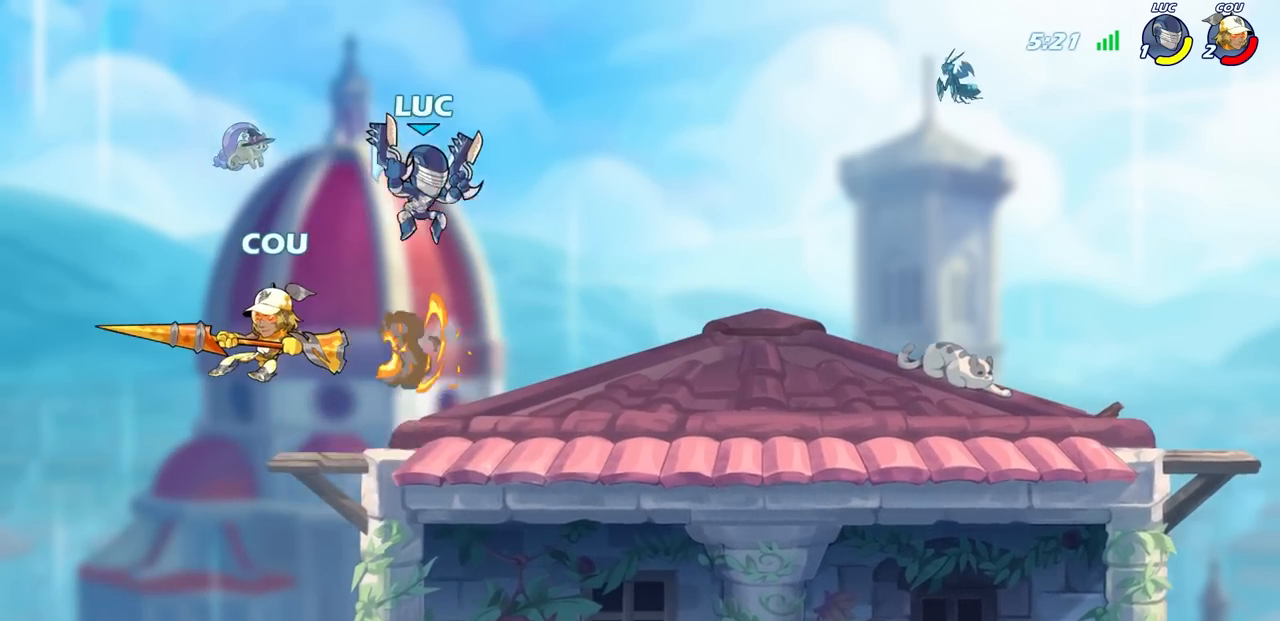
{"buttons": [], "left_stick": "left", "right_stick": "center", "events": [[17, "left_stick", "left"], [250, "SQUARE", "down"], [350, "SQUARE", "up"]]}
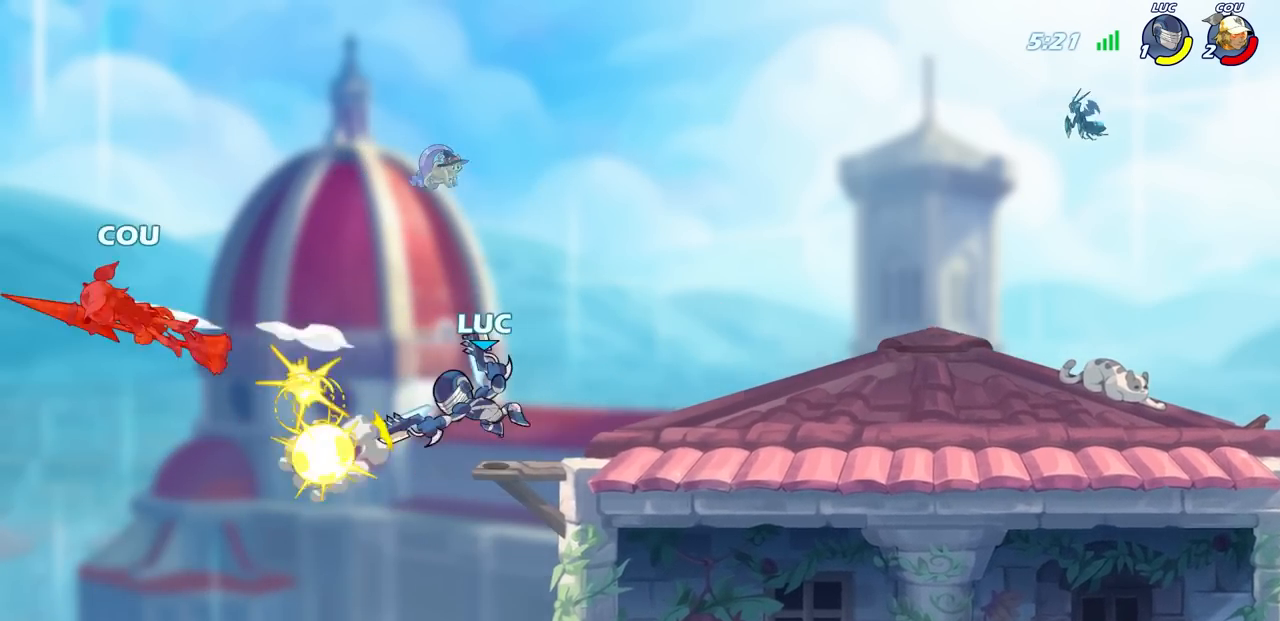
{"buttons": [], "left_stick": "up-right", "right_stick": "center", "events": [[167, "left_stick", "up-right"], [283, "CROSS", "down"], [450, "CROSS", "up"]]}
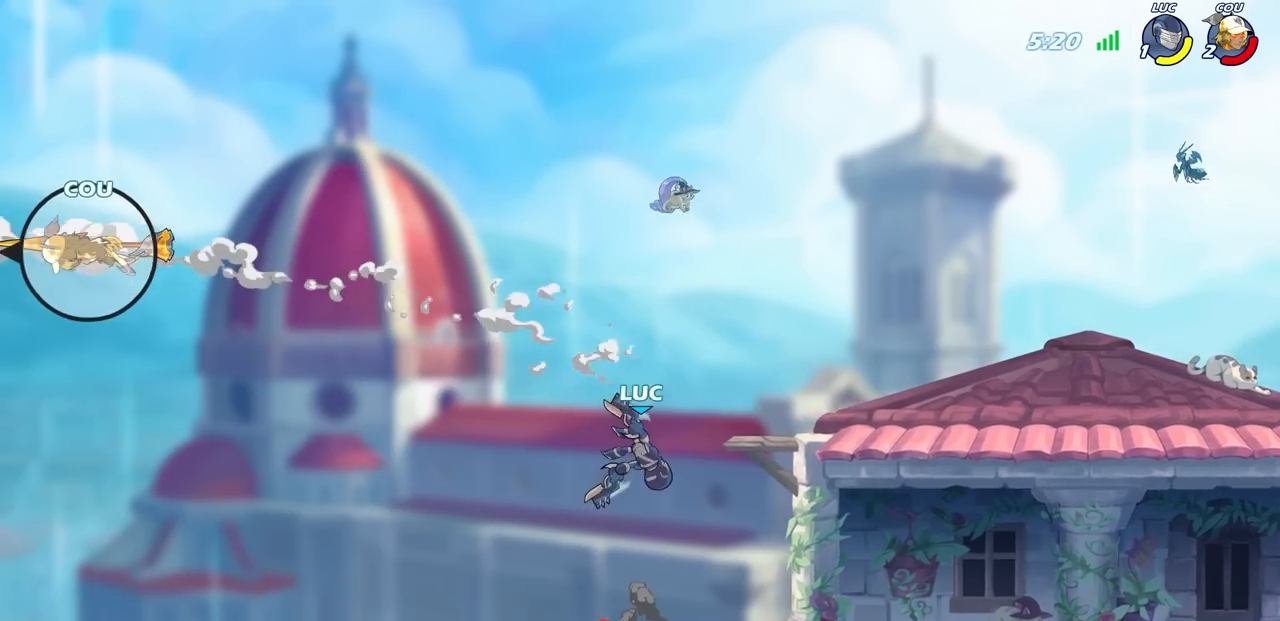
{"buttons": [], "left_stick": "down", "right_stick": "center", "events": [[83, "R2", "down"], [367, "R2", "up"], [400, "left_stick", "down"]]}
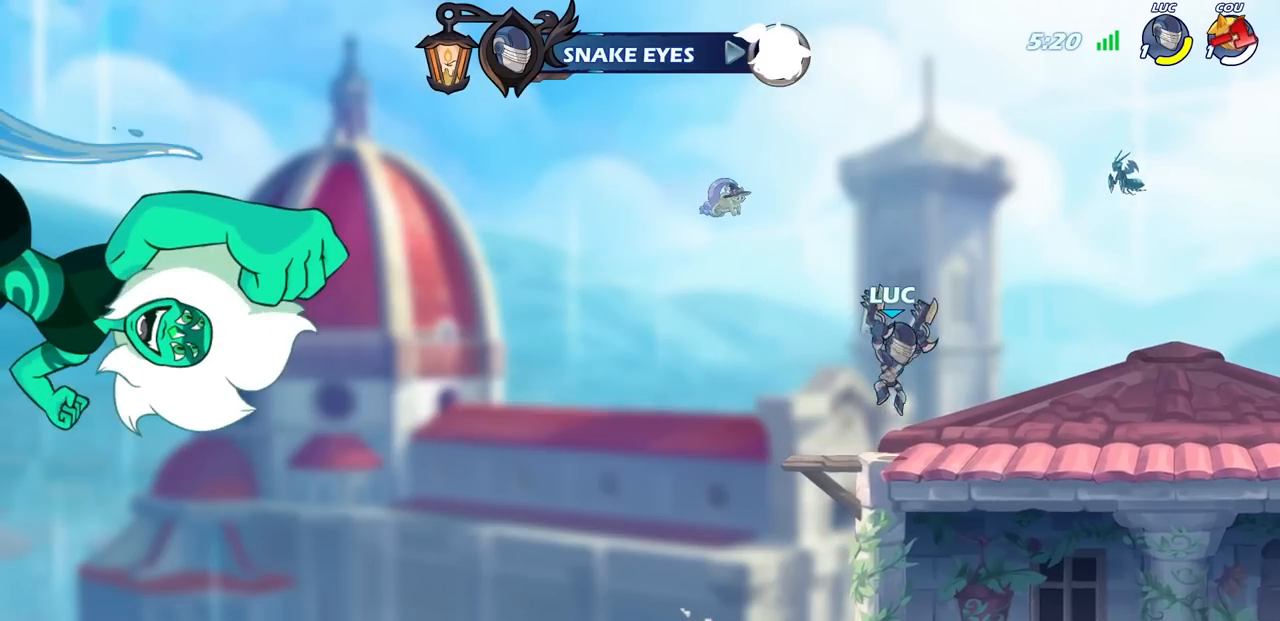
{"buttons": [], "left_stick": "center", "right_stick": "center", "events": [[50, "left_stick", "right"], [217, "R2", "down"], [250, "CROSS", "down"], [317, "CIRCLE", "down"], [333, "CROSS", "up"], [333, "R2", "up"], [367, "left_stick", "up"], [450, "left_stick", "center"], [467, "CIRCLE", "up"]]}
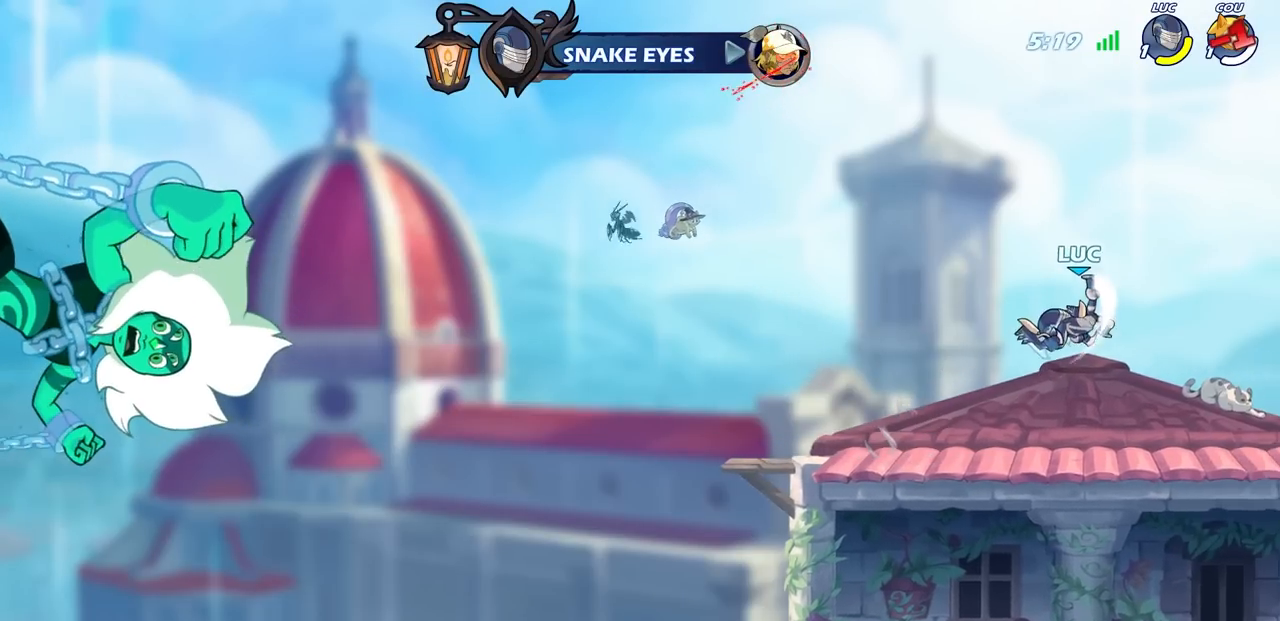
{"buttons": [], "left_stick": "center", "right_stick": "center", "events": []}
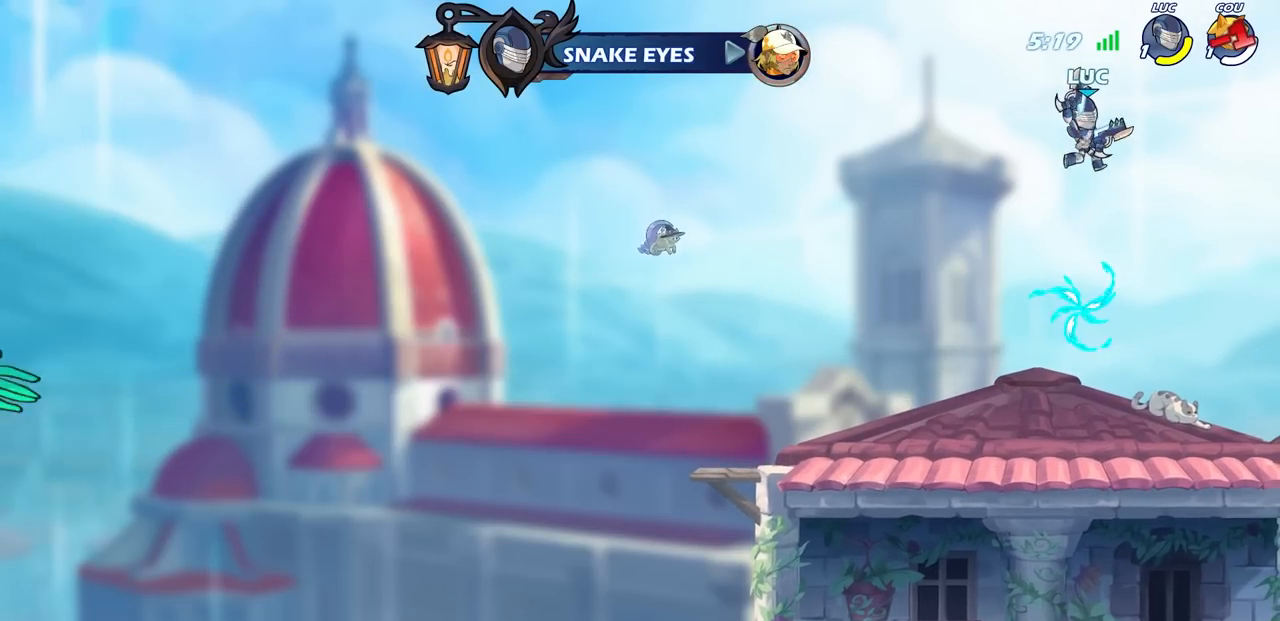
{"buttons": [], "left_stick": "center", "right_stick": "center", "events": []}
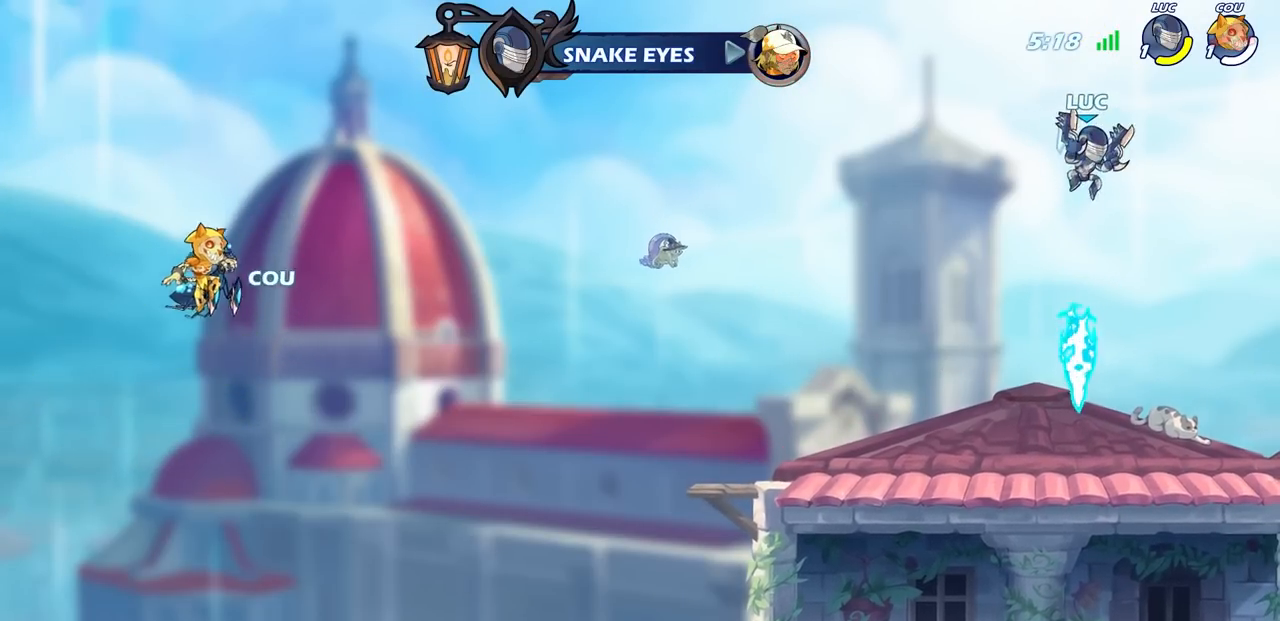
{"buttons": [], "left_stick": "center", "right_stick": "center", "events": [[50, "CROSS", "down"], [167, "CROSS", "up"], [250, "left_stick", "up"], [350, "R1", "down"], [433, "R1", "up"], [483, "left_stick", "center"]]}
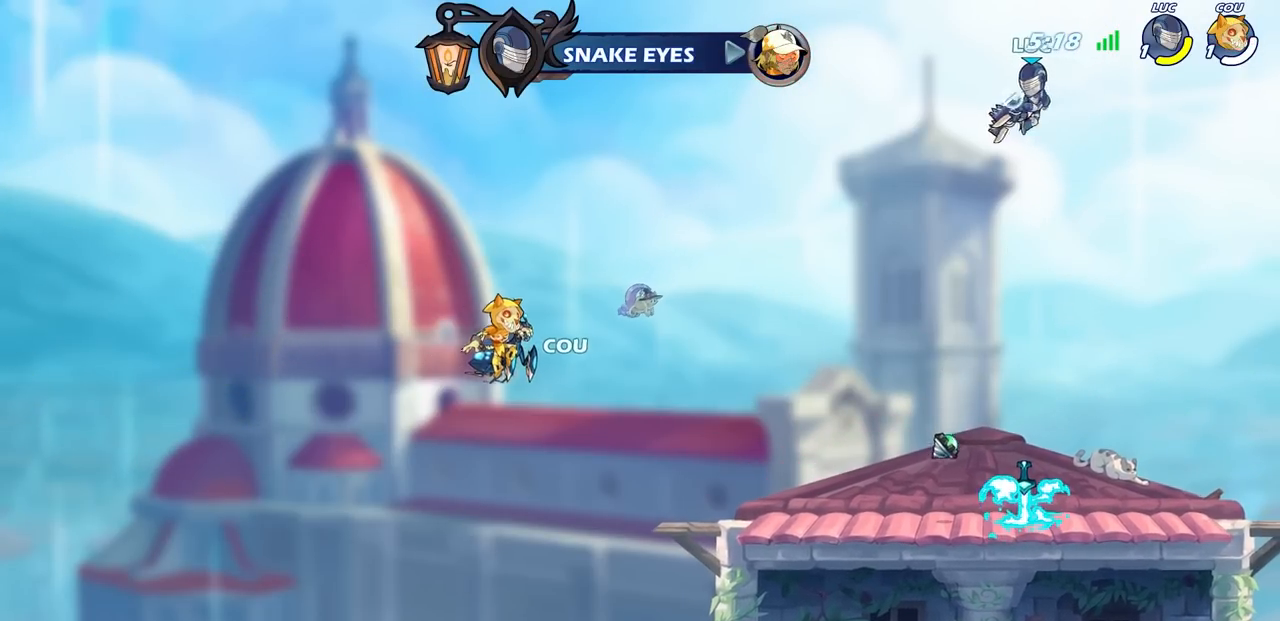
{"buttons": [], "left_stick": "down-left", "right_stick": "center", "events": [[350, "left_stick", "left"], [500, "left_stick", "down-left"]]}
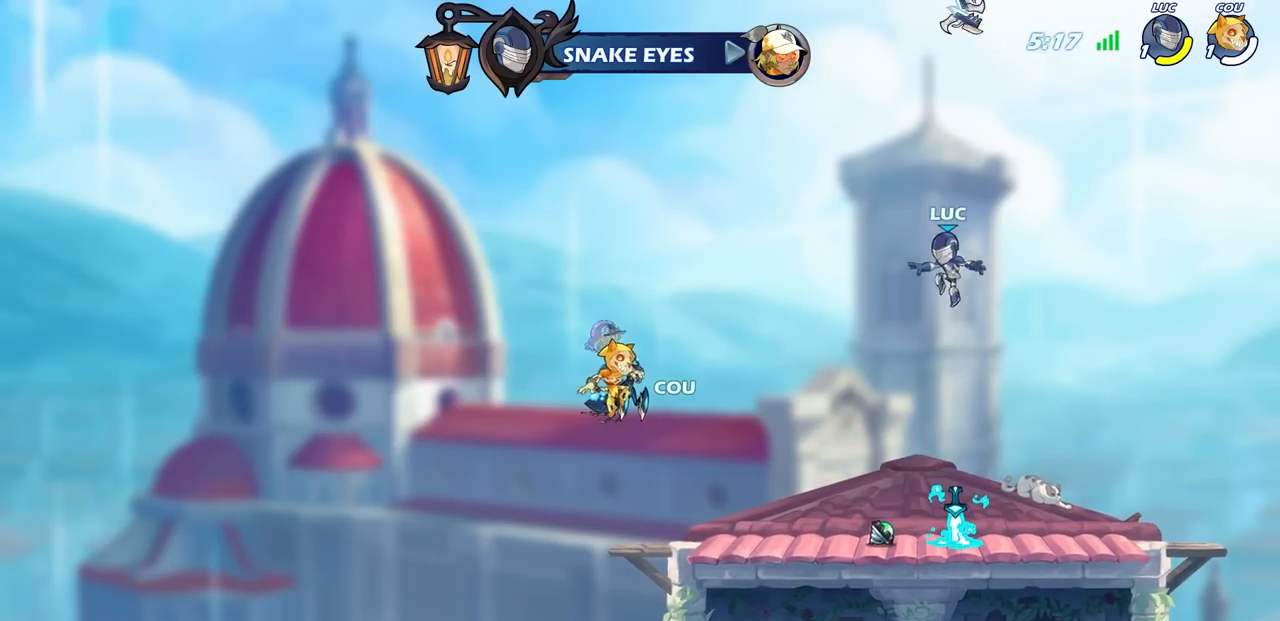
{"buttons": ["CROSS", "R1"], "left_stick": "right", "right_stick": "center", "events": [[250, "left_stick", "down-right"], [317, "left_stick", "right"], [400, "R1", "down"], [450, "CROSS", "down"]]}
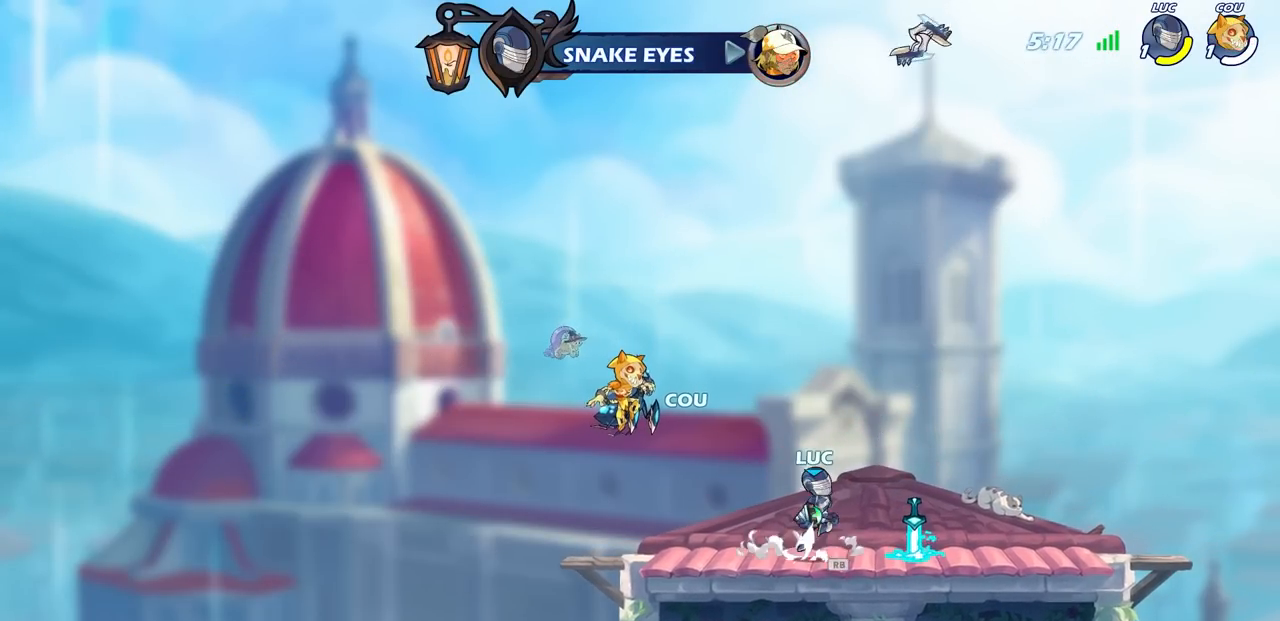
{"buttons": [], "left_stick": "up", "right_stick": "center", "events": [[33, "CROSS", "up"], [33, "R1", "up"], [233, "left_stick", "left"], [250, "CROSS", "down"], [267, "CROSS", "up"], [400, "left_stick", "up"]]}
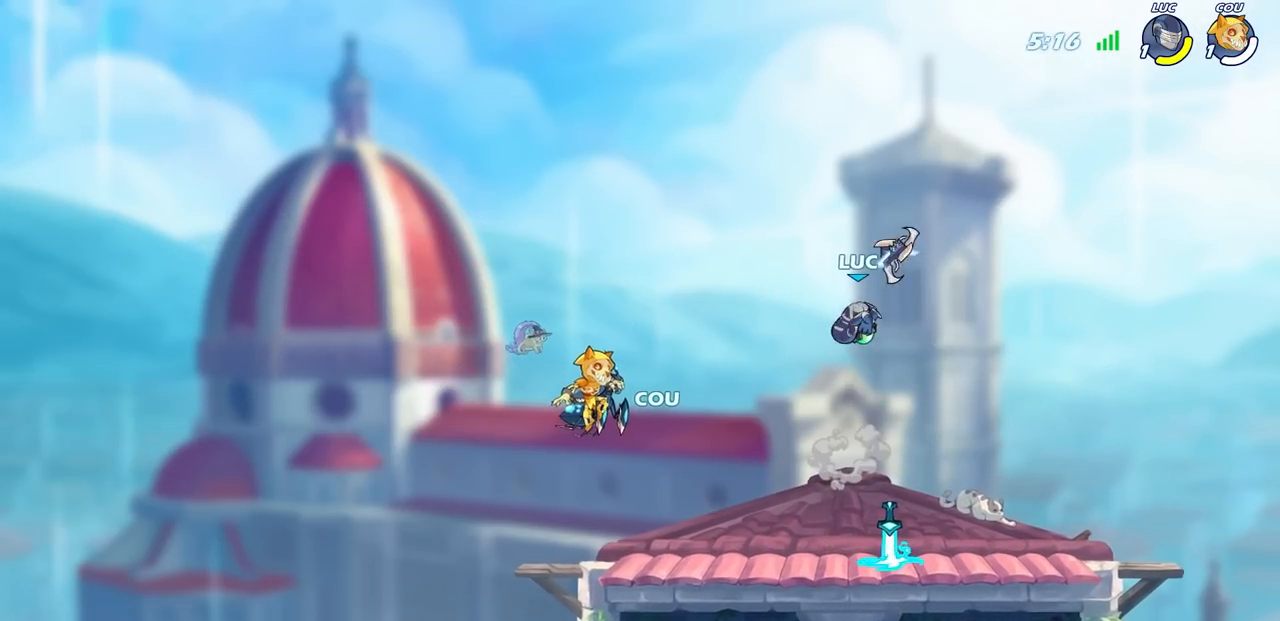
{"buttons": [], "left_stick": "down", "right_stick": "center", "events": [[33, "R1", "down"], [133, "R1", "up"], [200, "left_stick", "center"], [450, "left_stick", "down"]]}
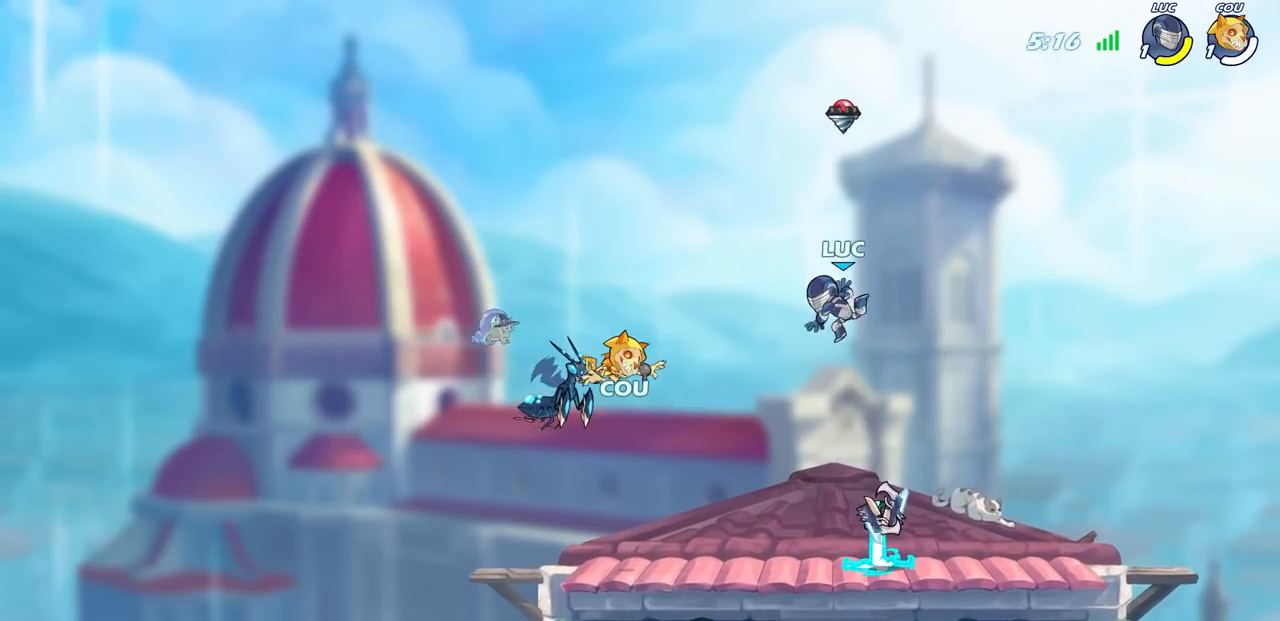
{"buttons": ["CROSS"], "left_stick": "up-left", "right_stick": "center", "events": [[83, "left_stick", "down-right"], [233, "R1", "down"], [350, "R1", "up"], [383, "left_stick", "left"], [500, "CROSS", "down"], [500, "left_stick", "up-left"]]}
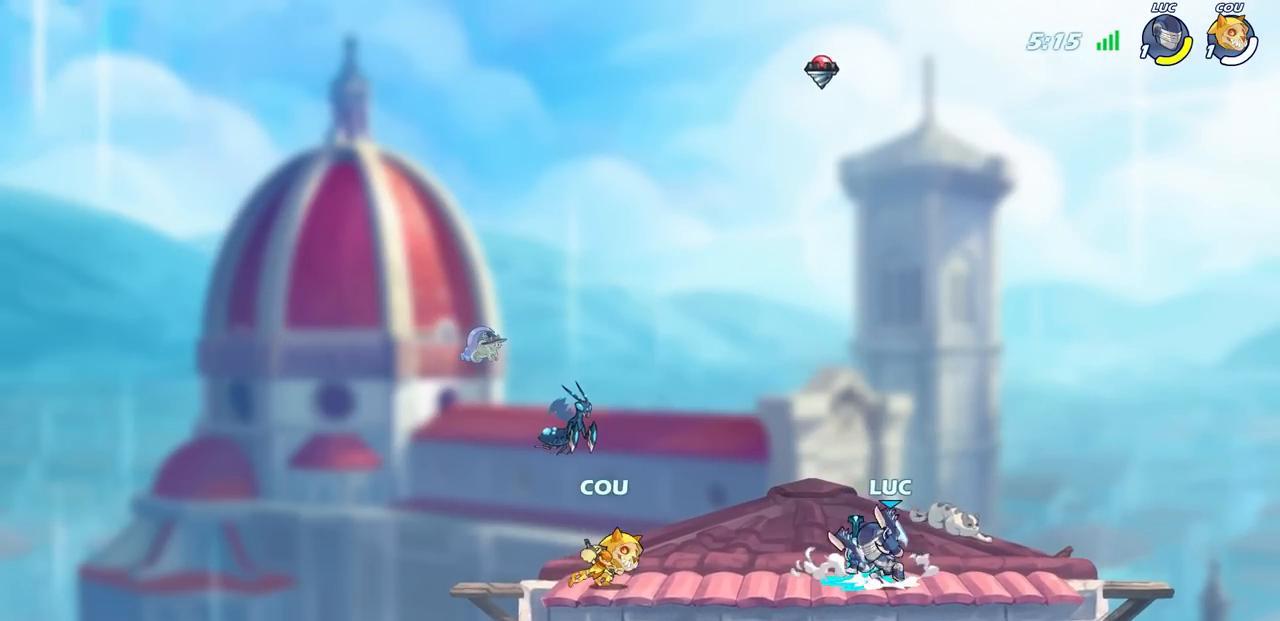
{"buttons": [], "left_stick": "center", "right_stick": "center", "events": [[17, "left_stick", "up"], [50, "CROSS", "up"], [83, "R1", "down"], [150, "R1", "up"], [167, "left_stick", "center"]]}